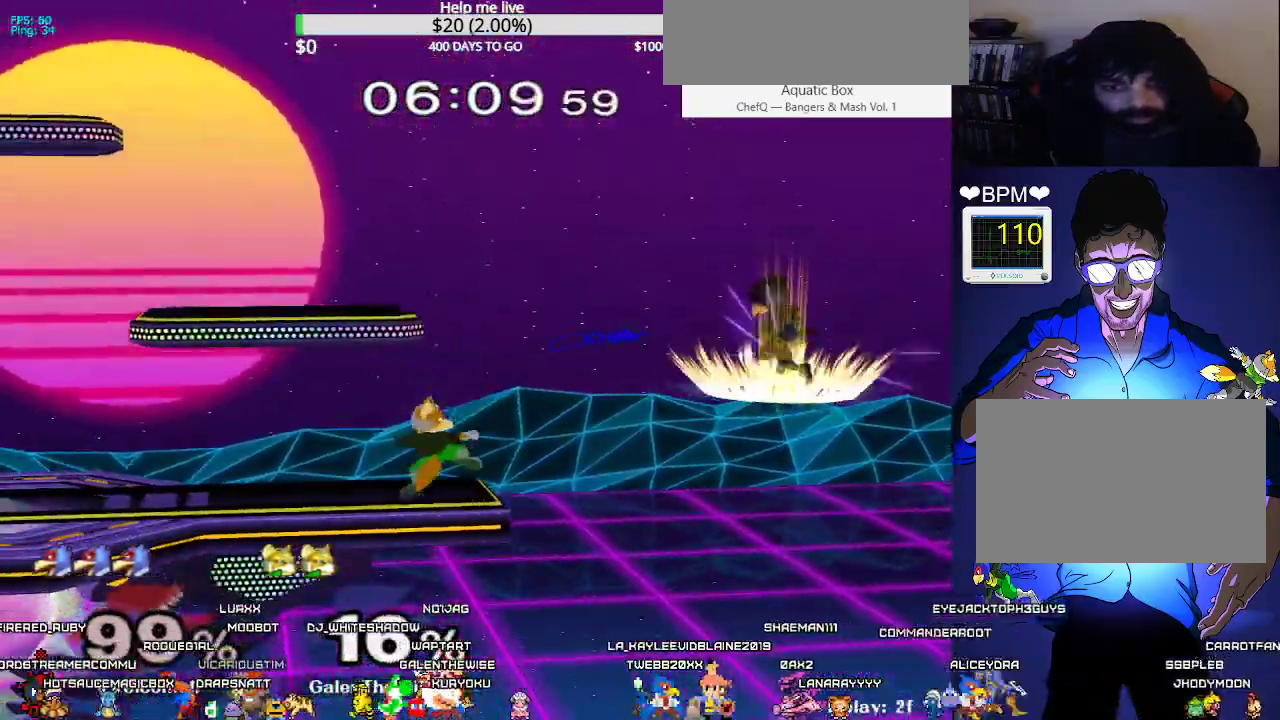
Gameplay with a controller (arcade stick); each line is a JSON object with the inputs held at the frame after it. "events" lists button and stick changes between this image and that frame as [ms after this image, input, new state], when the widget could be followed in between. Not read: L3 R3 other_buttons.
{"buttons": ["DPAD_LEFT", "C_LEFT"], "events": [[117, "DPAD_LEFT", "down"], [267, "DPAD_LEFT", "up"], [383, "DPAD_RIGHT", "down"], [450, "X", "down"], [467, "X", "up"], [483, "DPAD_RIGHT", "up"], [500, "C_LEFT", "down"], [500, "DPAD_LEFT", "down"]]}
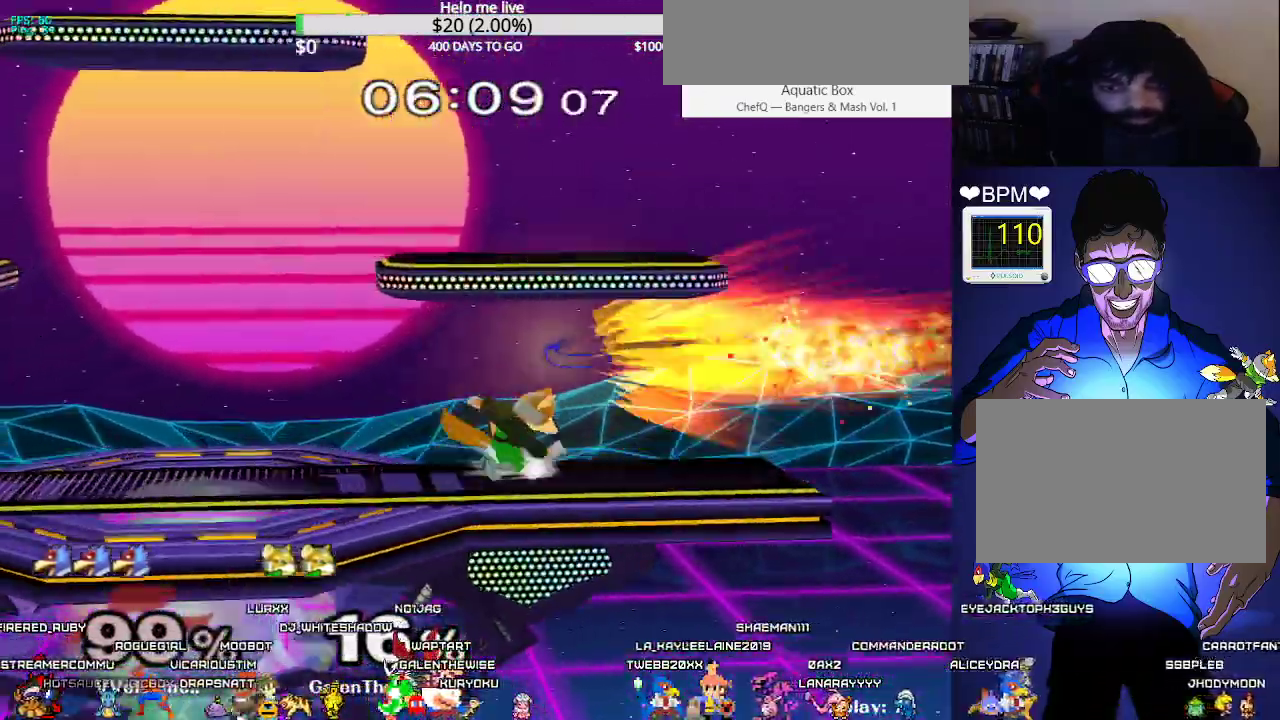
{"buttons": [], "events": [[83, "C_LEFT", "up"], [333, "DPAD_DOWN", "down"], [367, "DPAD_UP", "down"], [367, "Z", "down"], [400, "DPAD_LEFT", "up"], [400, "DPAD_UP", "up"], [433, "Z", "up"], [467, "DPAD_DOWN", "up"]]}
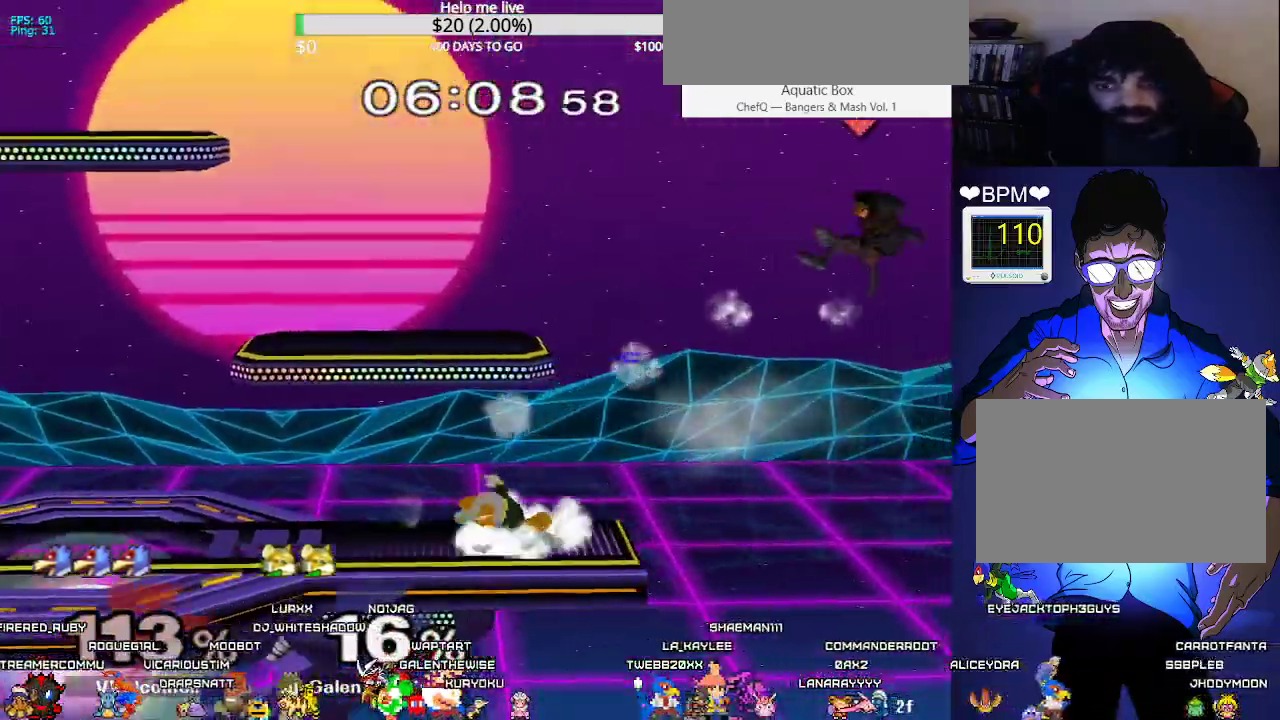
{"buttons": ["DPAD_DOWN", "DPAD_RIGHT"], "events": [[100, "DPAD_LEFT", "down"], [200, "DPAD_LEFT", "up"], [233, "X", "down"], [250, "X", "up"], [267, "DPAD_RIGHT", "down"], [500, "DPAD_DOWN", "down"]]}
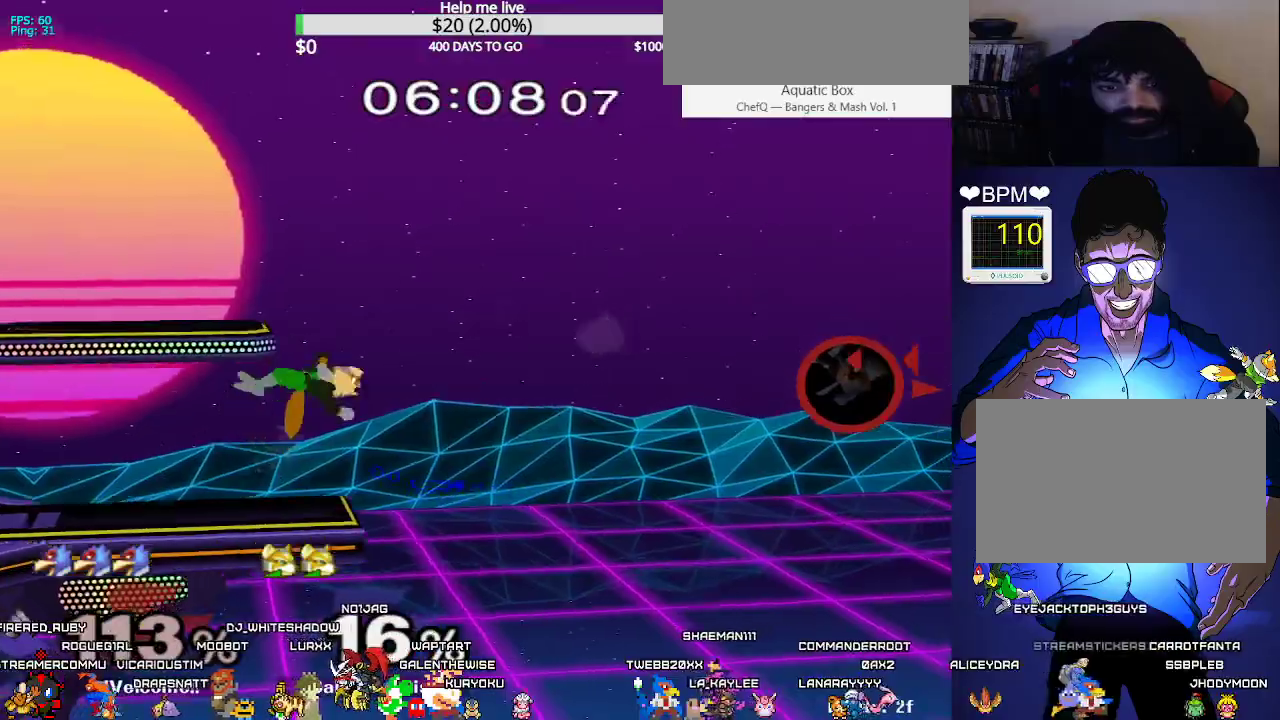
{"buttons": [], "events": [[17, "DPAD_RIGHT", "up"], [50, "DPAD_LEFT", "down"], [67, "X", "down"], [150, "DPAD_DOWN", "up"], [150, "X", "up"], [400, "DPAD_DOWN", "down"], [450, "DPAD_LEFT", "up"], [467, "DPAD_DOWN", "up"]]}
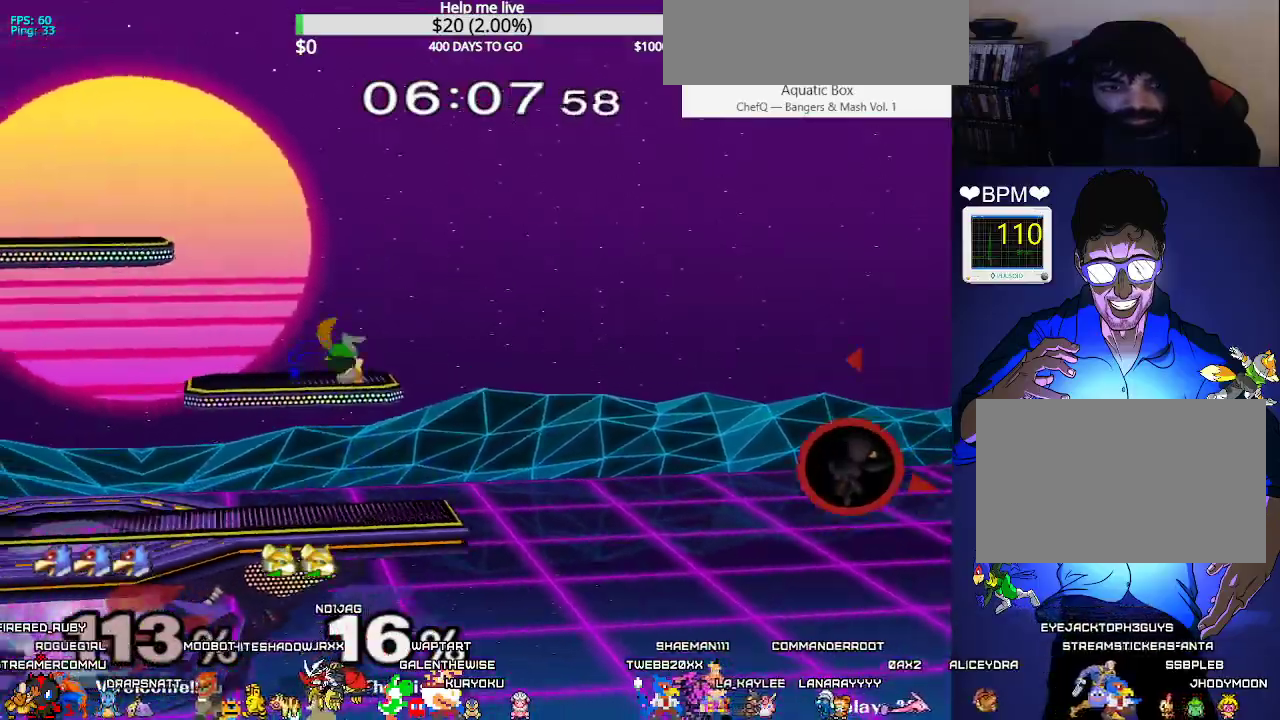
{"buttons": ["DPAD_DOWN"], "events": [[83, "DPAD_LEFT", "down"], [133, "X", "down"], [167, "X", "up"], [250, "DPAD_LEFT", "up"], [367, "DPAD_DOWN", "down"]]}
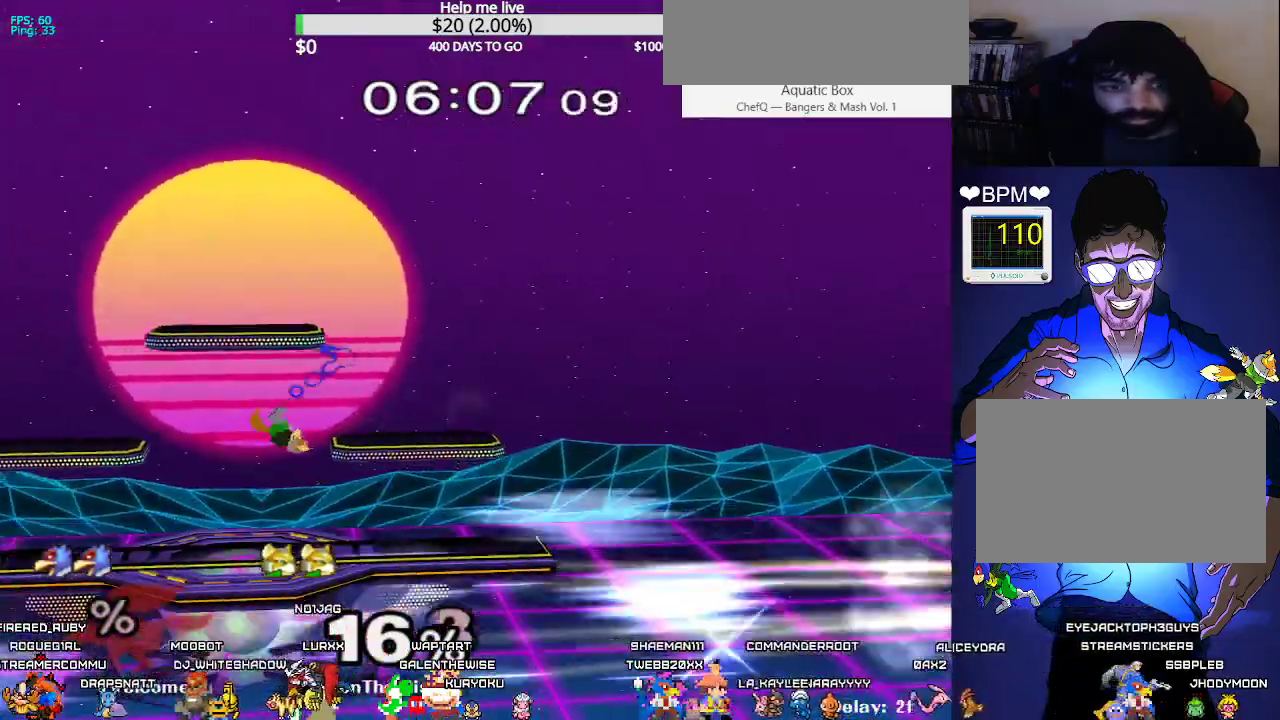
{"buttons": ["DPAD_DOWN"], "events": [[33, "DPAD_DOWN", "up"], [133, "DPAD_LEFT", "down"], [200, "DPAD_LEFT", "up"], [250, "DPAD_RIGHT", "down"], [317, "DPAD_LEFT", "down"], [333, "DPAD_RIGHT", "up"], [383, "Y", "down"], [400, "DPAD_DOWN", "down"], [400, "Y", "up"], [433, "R1", "down"], [467, "R1", "up"], [483, "DPAD_LEFT", "up"]]}
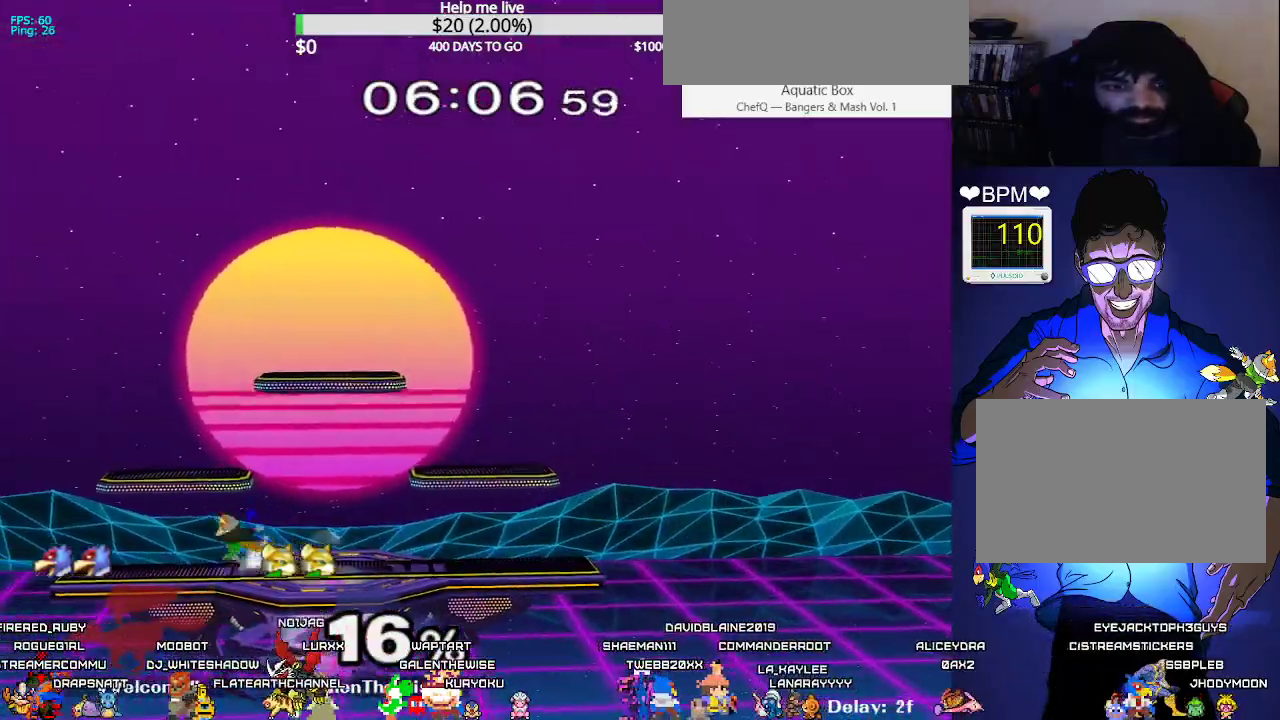
{"buttons": ["B", "DPAD_DOWN"], "events": [[50, "DPAD_DOWN", "up"], [100, "DPAD_LEFT", "down"], [167, "DPAD_LEFT", "up"], [183, "DPAD_RIGHT", "down"], [250, "X", "down"], [267, "X", "up"], [333, "DPAD_RIGHT", "up"], [400, "B", "down"], [500, "DPAD_DOWN", "down"]]}
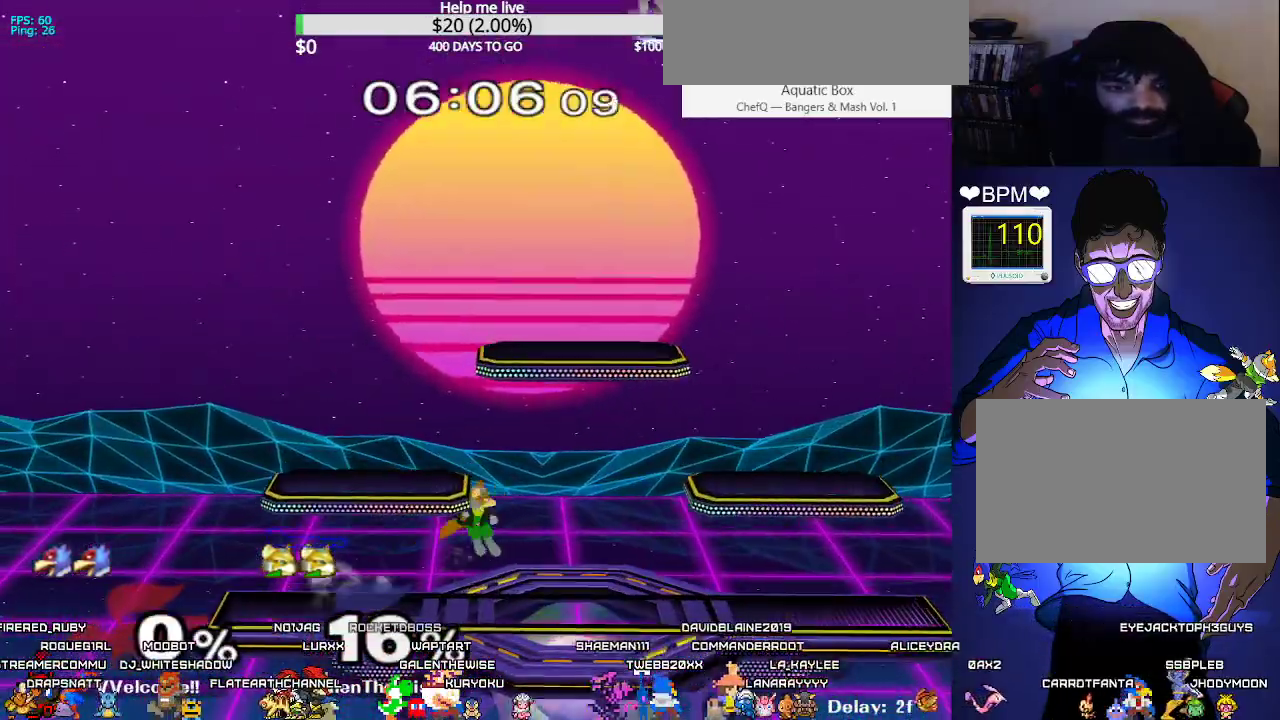
{"buttons": ["Y", "DPAD_DOWN", "DPAD_RIGHT"], "events": [[83, "B", "up"], [100, "DPAD_DOWN", "up"], [150, "DPAD_LEFT", "down"], [217, "DPAD_LEFT", "up"], [267, "DPAD_RIGHT", "down"], [317, "DPAD_LEFT", "down"], [317, "DPAD_RIGHT", "up"], [383, "DPAD_LEFT", "up"], [400, "DPAD_RIGHT", "down"], [467, "DPAD_DOWN", "down"], [467, "Y", "down"]]}
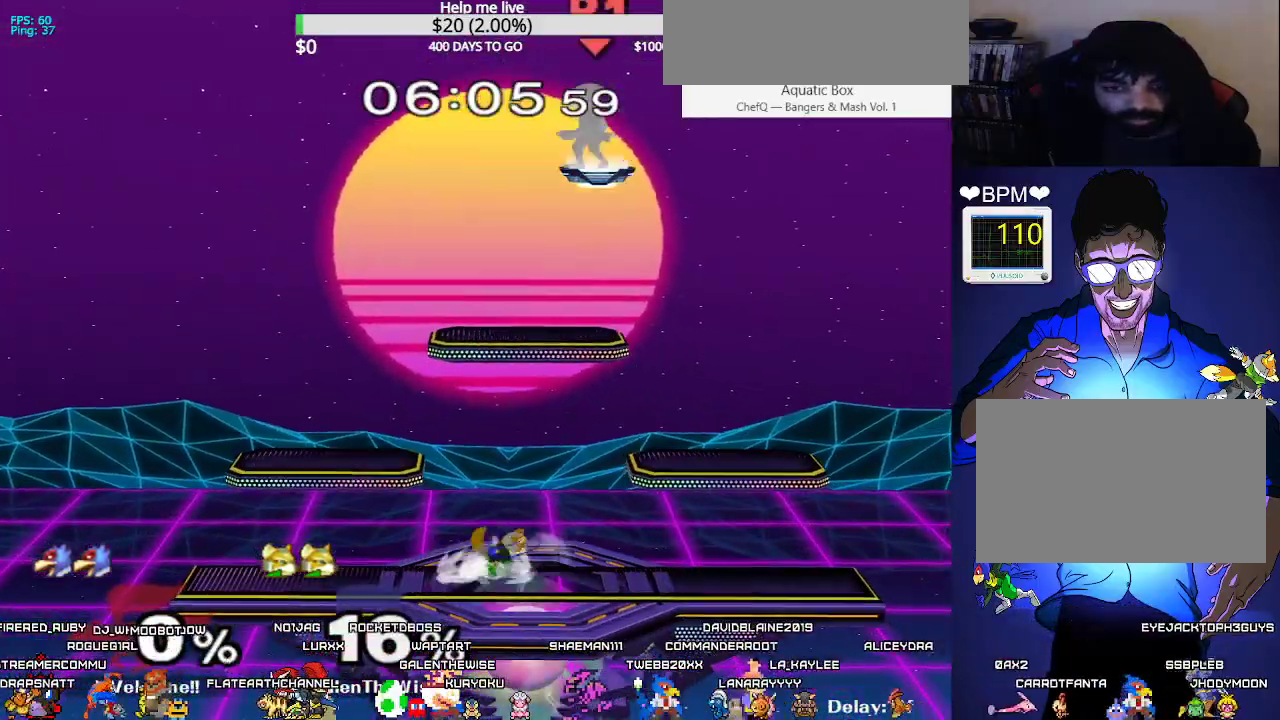
{"buttons": ["X", "R1", "DPAD_DOWN"], "events": [[17, "R1", "down"], [33, "Y", "up"], [67, "R1", "up"], [83, "DPAD_RIGHT", "up"], [133, "DPAD_DOWN", "up"], [200, "DPAD_RIGHT", "down"], [267, "X", "down"], [383, "DPAD_RIGHT", "up"], [400, "DPAD_DOWN", "down"], [500, "R1", "down"]]}
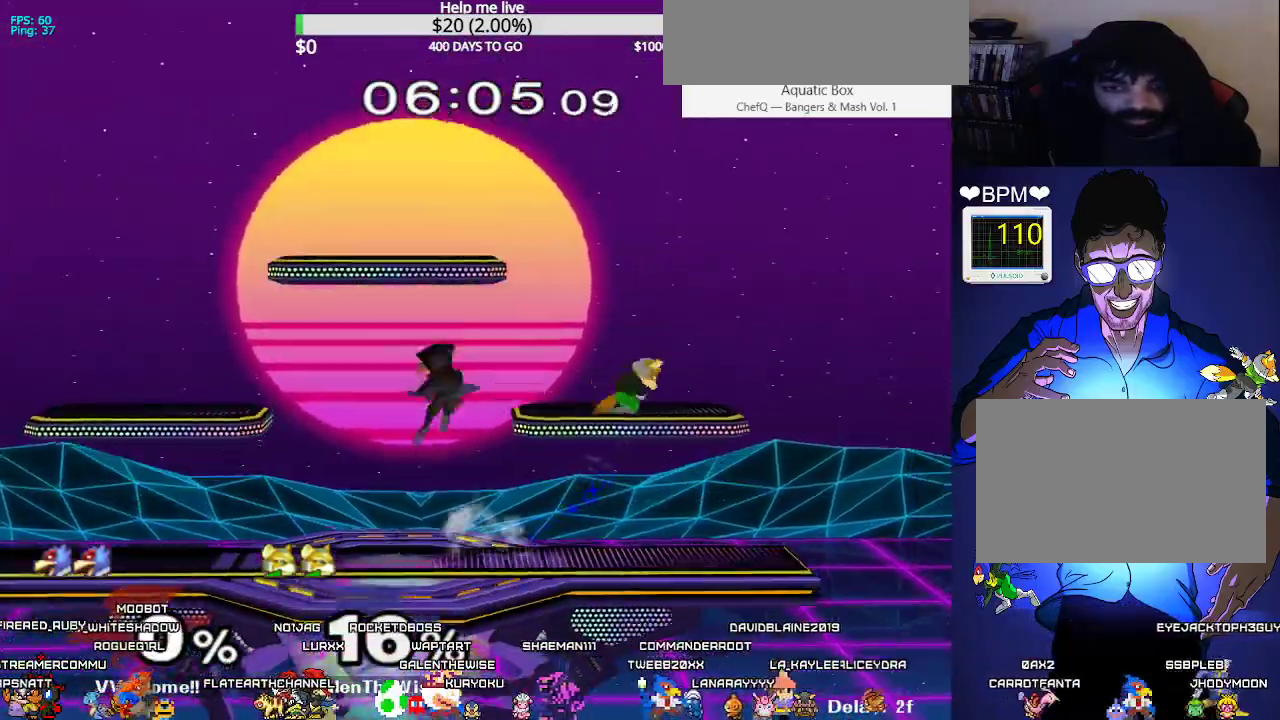
{"buttons": ["DPAD_LEFT"], "events": [[17, "X", "up"], [100, "DPAD_DOWN", "up"], [100, "R1", "up"], [200, "DPAD_LEFT", "down"], [267, "X", "down"], [483, "X", "up"]]}
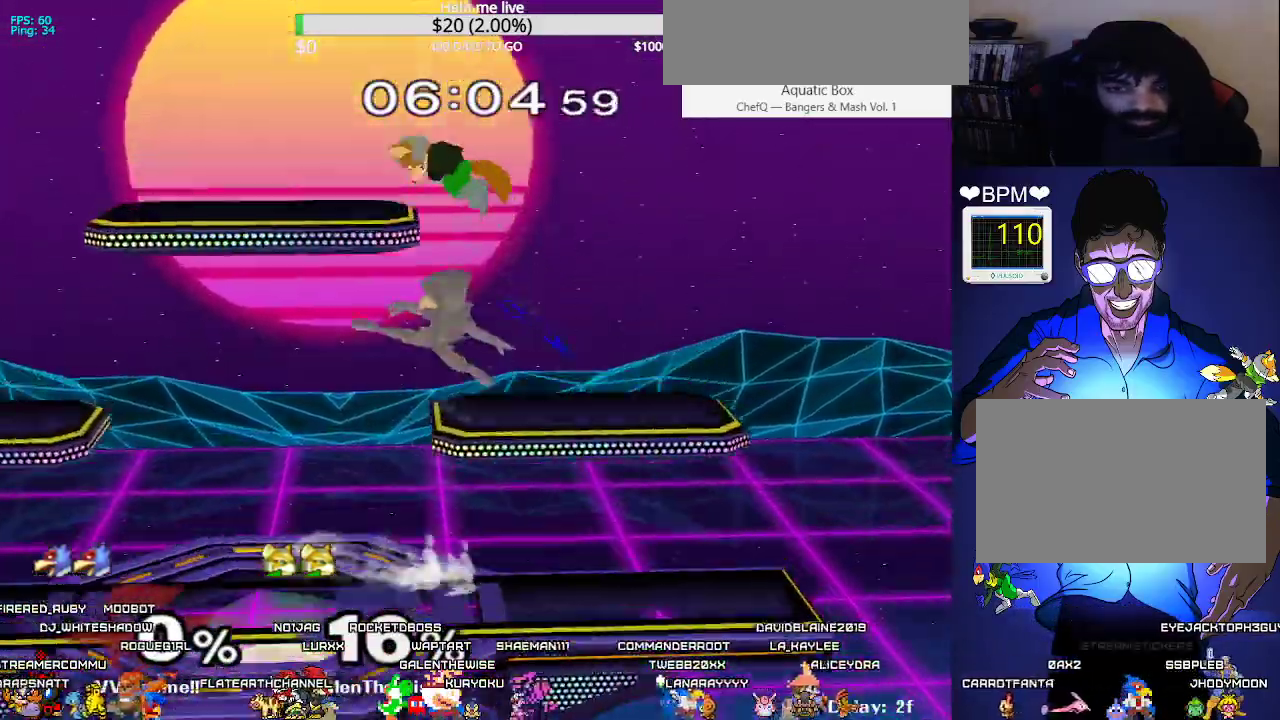
{"buttons": ["DPAD_RIGHT"], "events": [[67, "DPAD_DOWN", "down"], [67, "DPAD_RIGHT", "down"], [83, "DPAD_RIGHT", "up"], [100, "DPAD_LEFT", "up"], [117, "DPAD_DOWN", "up"], [267, "DPAD_RIGHT", "down"]]}
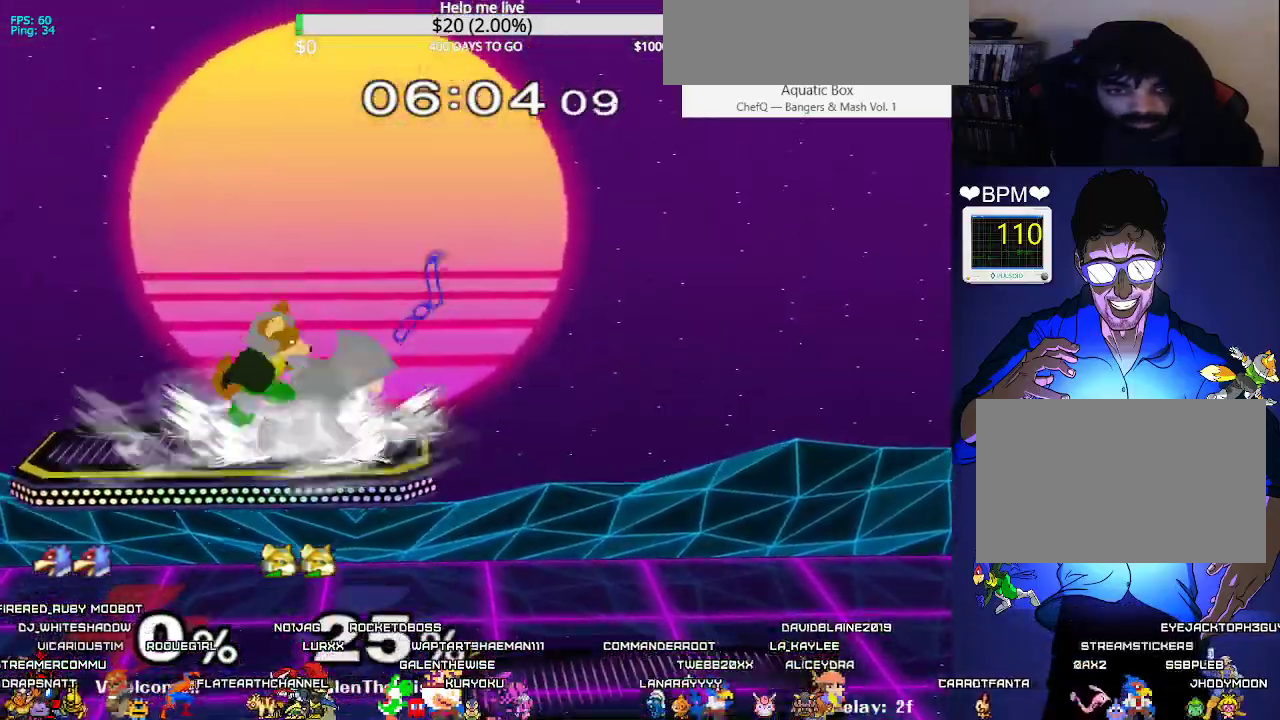
{"buttons": ["DPAD_DOWN", "DPAD_RIGHT"], "events": [[200, "DPAD_DOWN", "down"], [283, "DPAD_DOWN", "up"], [383, "DPAD_DOWN", "down"]]}
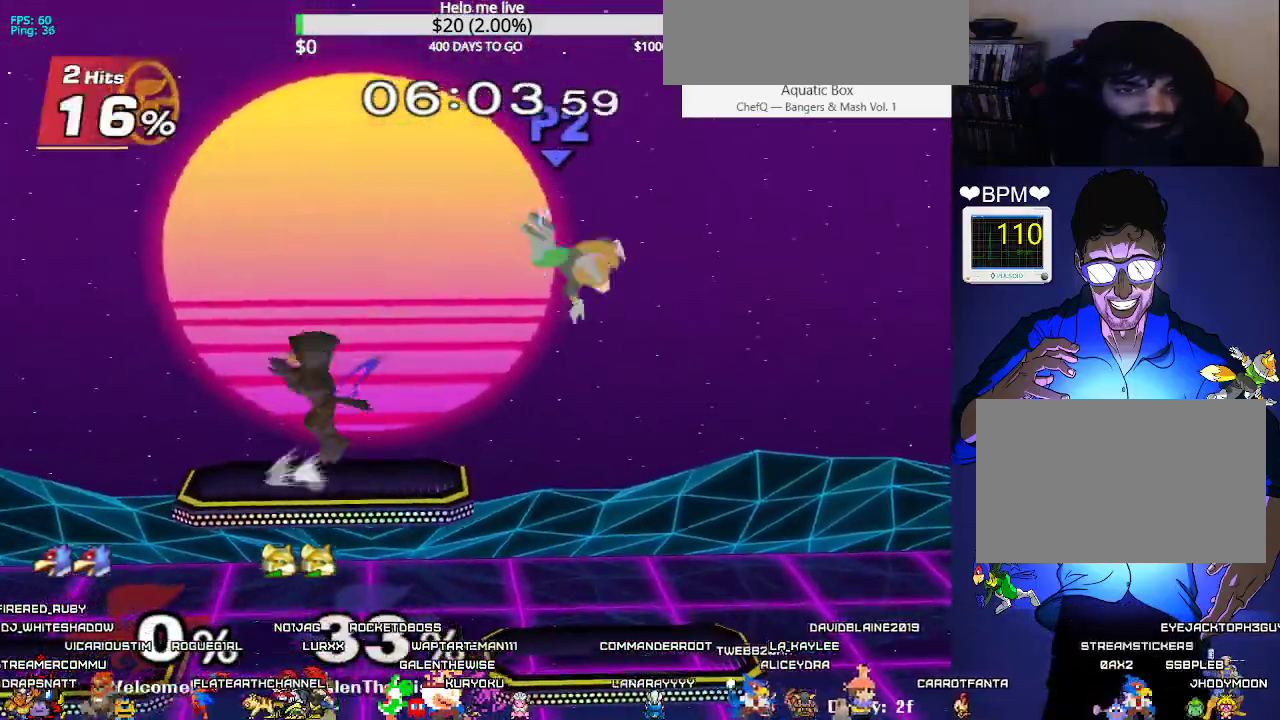
{"buttons": ["DPAD_RIGHT"], "events": [[50, "DPAD_DOWN", "up"], [333, "DPAD_DOWN", "down"], [333, "DPAD_RIGHT", "up"], [400, "DPAD_DOWN", "up"], [433, "DPAD_RIGHT", "down"]]}
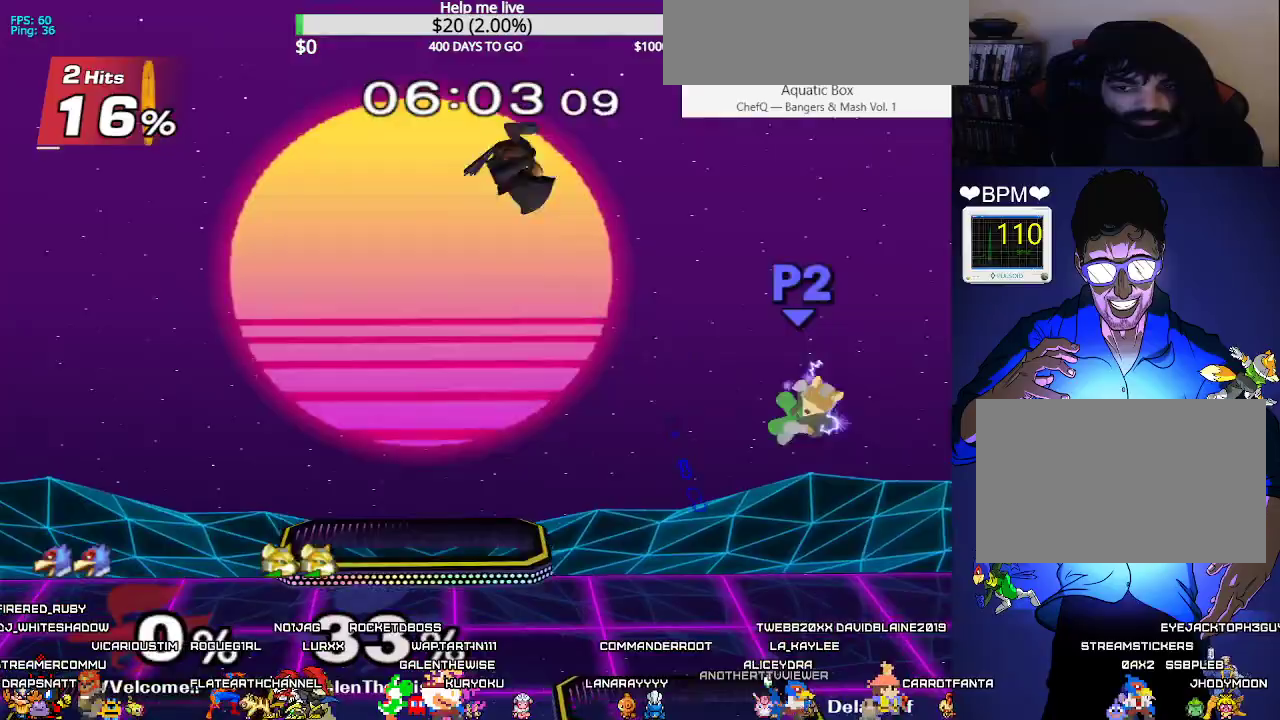
{"buttons": ["B", "X", "DPAD_LEFT"], "events": [[100, "DPAD_DOWN", "down"], [117, "DPAD_RIGHT", "up"], [300, "B", "down"], [300, "DPAD_LEFT", "down"], [450, "DPAD_DOWN", "up"], [467, "X", "down"]]}
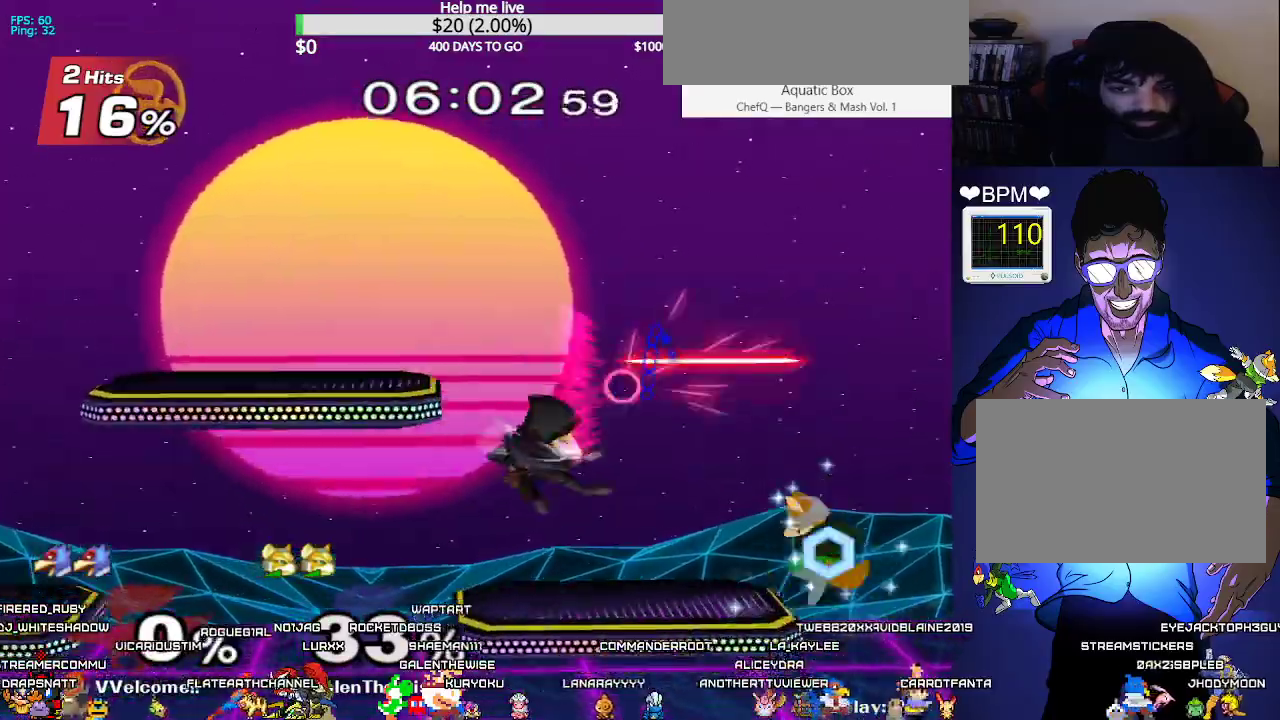
{"buttons": ["DPAD_DOWN", "DPAD_LEFT"], "events": [[17, "B", "up"], [233, "X", "up"], [333, "DPAD_LEFT", "up"], [367, "DPAD_RIGHT", "down"], [417, "DPAD_DOWN", "down"], [433, "DPAD_LEFT", "down"], [483, "DPAD_RIGHT", "up"]]}
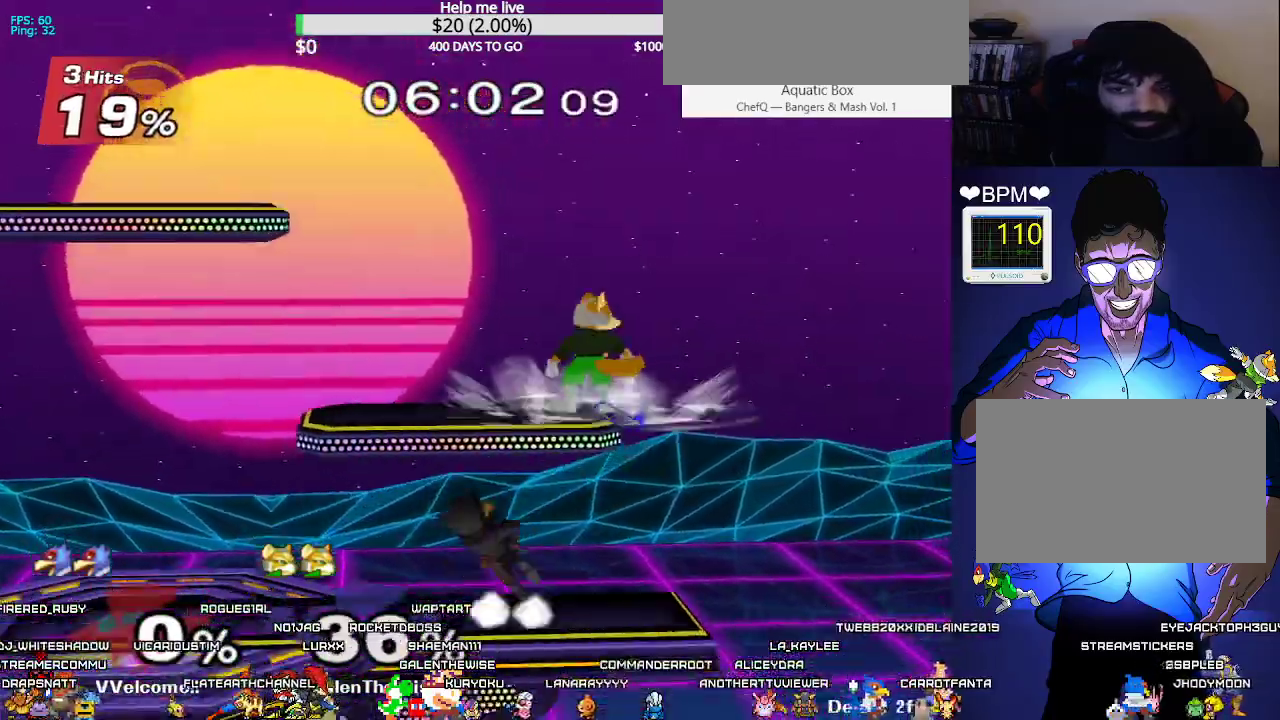
{"buttons": ["L1", "DPAD_LEFT"], "events": [[133, "DPAD_DOWN", "up"], [250, "L1", "down"]]}
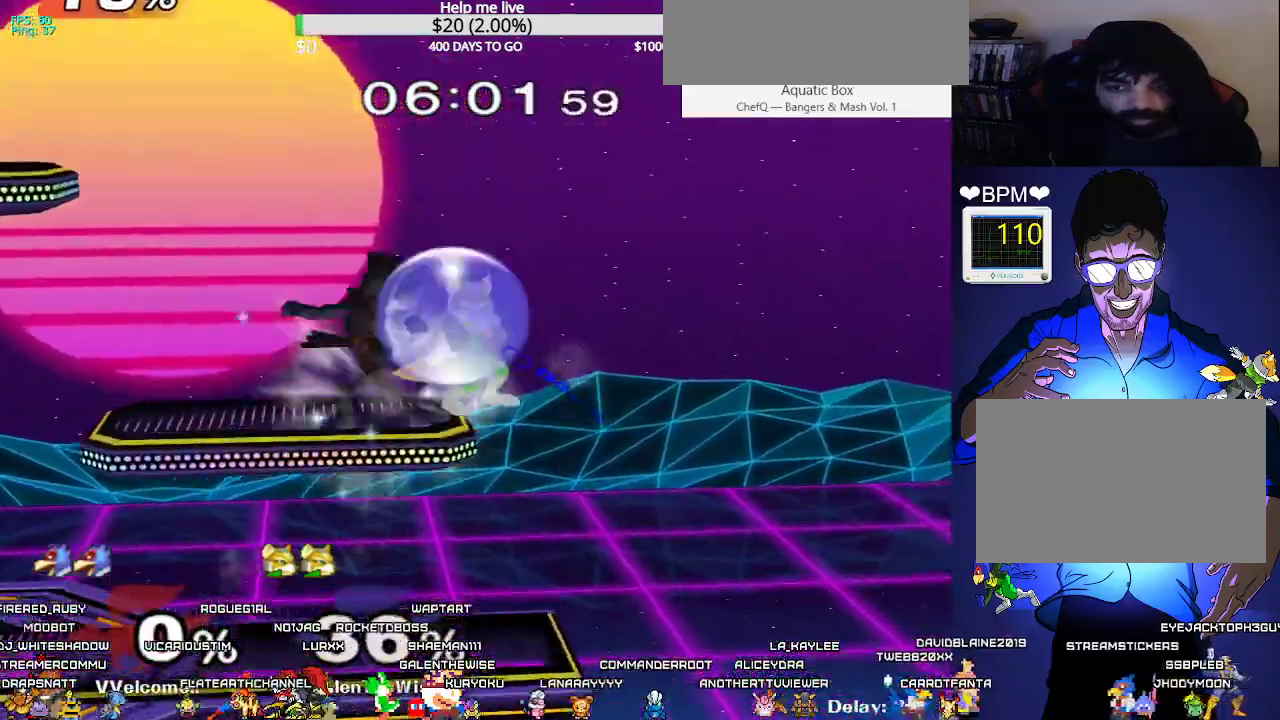
{"buttons": ["DPAD_LEFT"], "events": [[133, "DPAD_DOWN", "down"], [217, "X", "down"], [250, "C_LEFT", "down"], [250, "L1", "up"], [317, "DPAD_DOWN", "up"], [333, "X", "up"], [400, "C_LEFT", "up"]]}
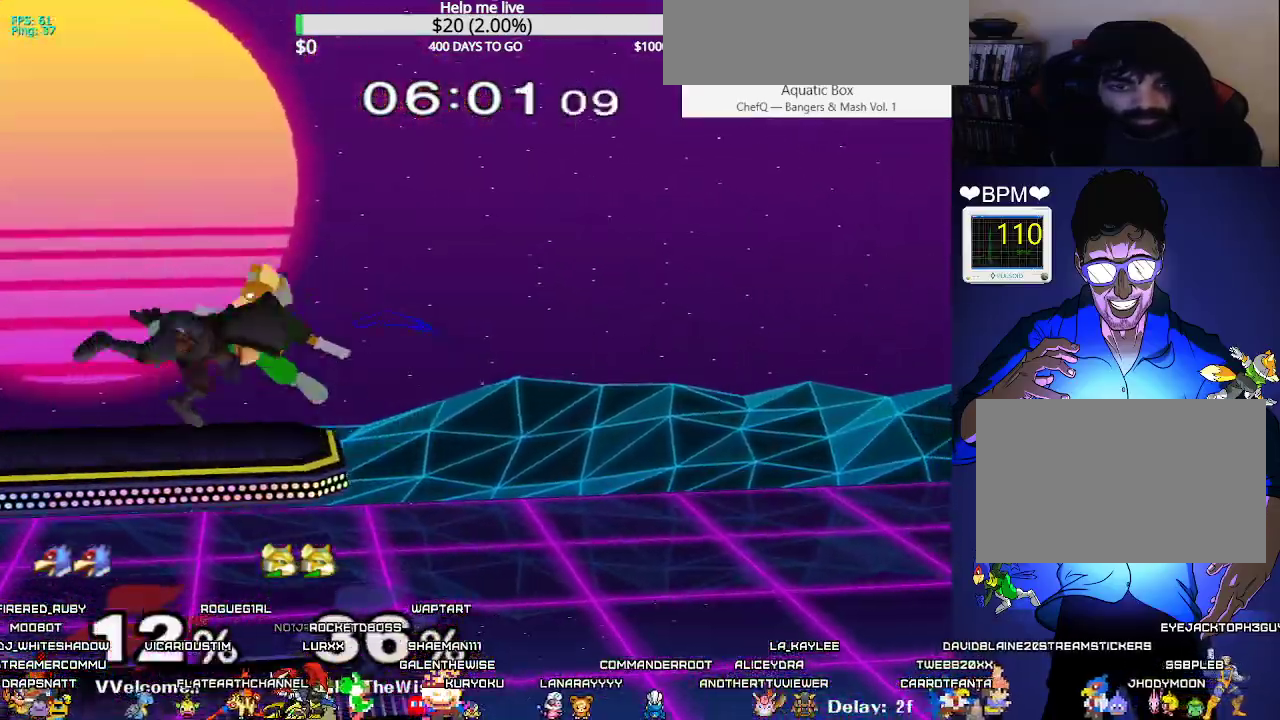
{"buttons": ["DPAD_DOWN"], "events": [[233, "DPAD_DOWN", "down"], [283, "DPAD_LEFT", "up"], [383, "B", "down"], [467, "B", "up"]]}
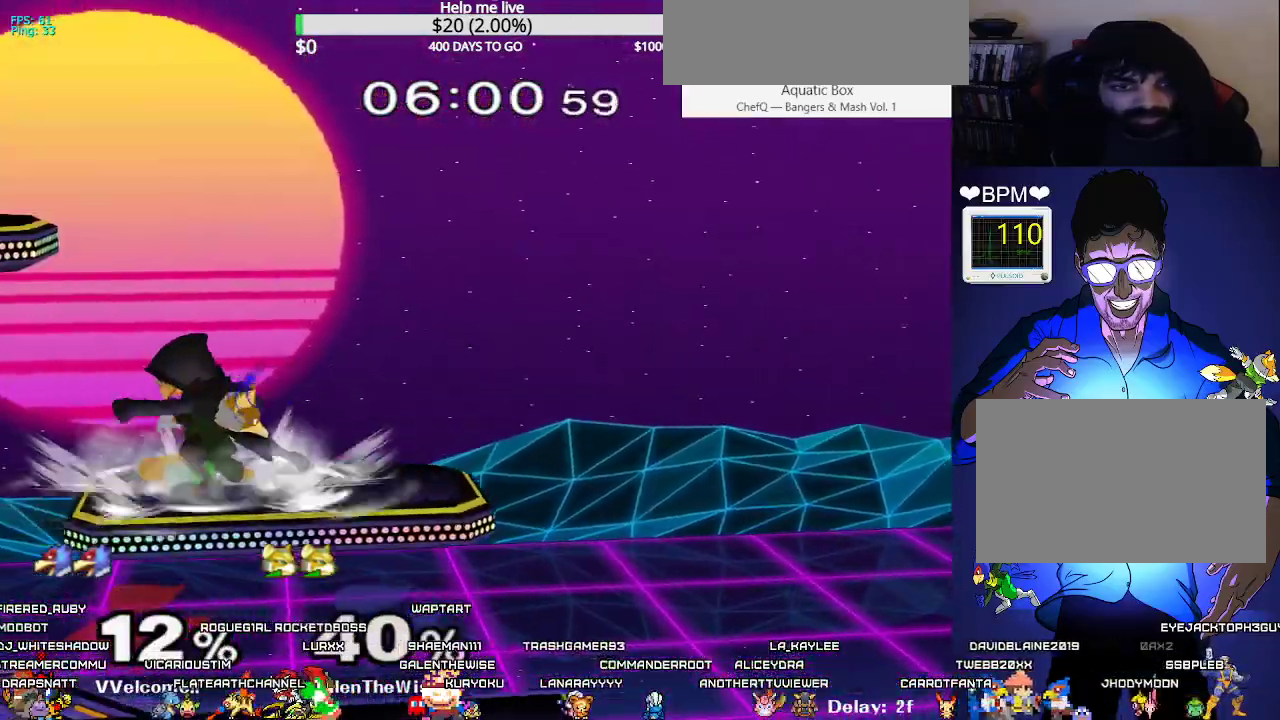
{"buttons": ["X"], "events": [[17, "Y", "down"], [67, "R1", "down"], [100, "Y", "up"], [133, "R1", "up"], [283, "B", "down"], [367, "B", "up"], [433, "DPAD_DOWN", "up"], [433, "X", "down"]]}
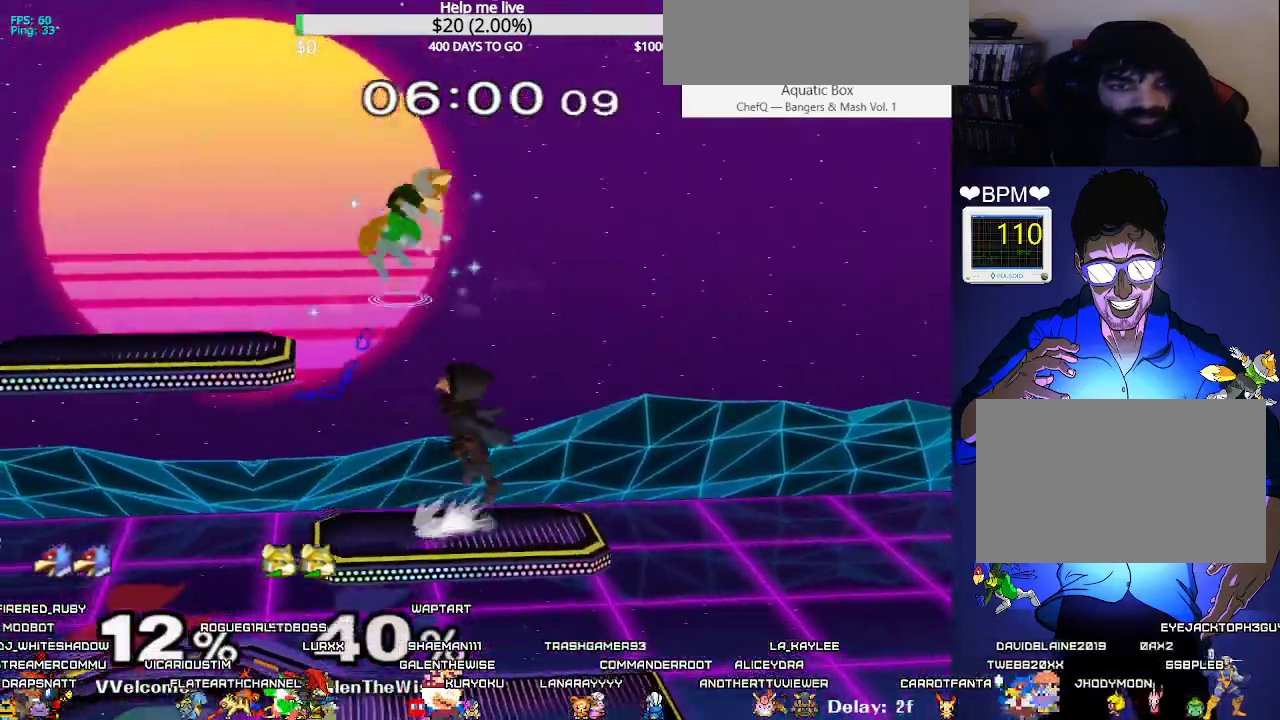
{"buttons": ["DPAD_LEFT", "C_LEFT"], "events": [[17, "X", "up"], [267, "DPAD_DOWN", "down"], [350, "DPAD_LEFT", "down"], [383, "DPAD_DOWN", "up"], [483, "C_LEFT", "down"]]}
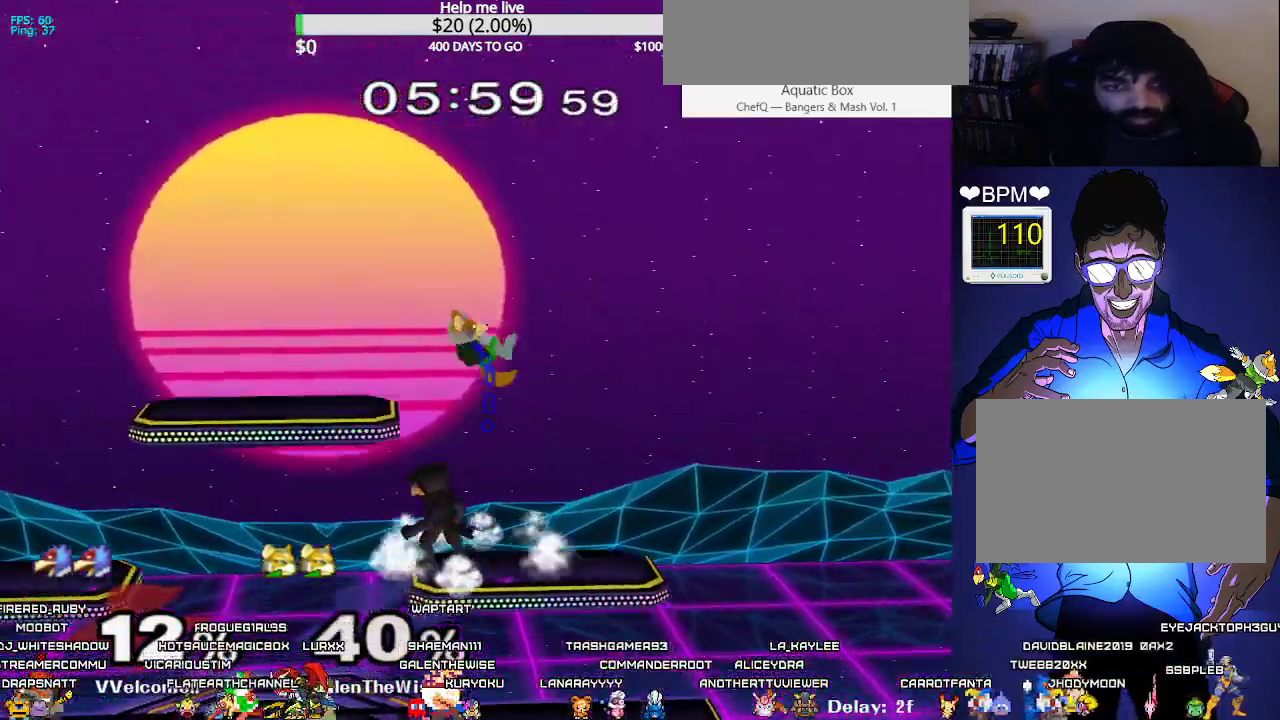
{"buttons": ["DPAD_DOWN", "DPAD_LEFT", "C_LEFT"], "events": [[117, "C_LEFT", "up"], [167, "DPAD_UP", "down"], [167, "Z", "down"], [217, "DPAD_DOWN", "down"], [217, "DPAD_UP", "up"], [250, "DPAD_DOWN", "up"], [250, "Z", "up"], [283, "DPAD_LEFT", "up"], [417, "DPAD_LEFT", "down"], [500, "C_LEFT", "down"], [500, "DPAD_DOWN", "down"]]}
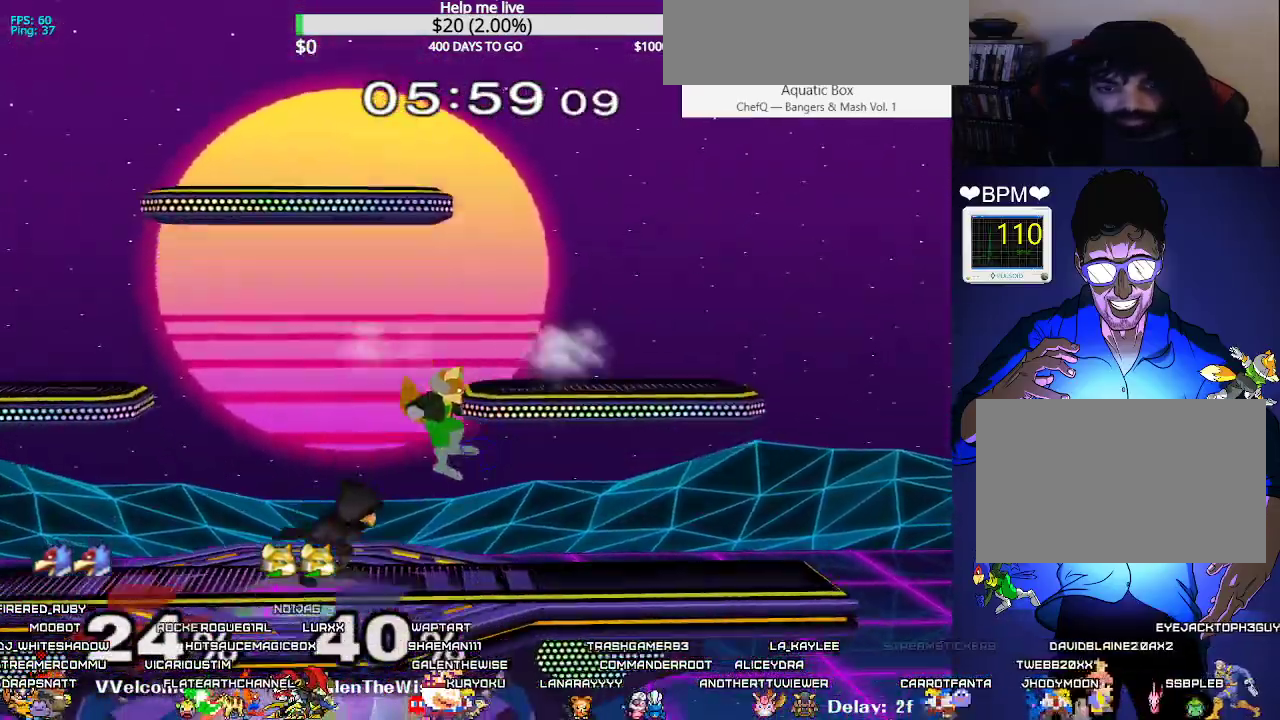
{"buttons": ["DPAD_RIGHT"], "events": [[50, "DPAD_LEFT", "up"], [67, "DPAD_DOWN", "up"], [117, "C_LEFT", "up"], [150, "DPAD_UP", "down"], [150, "Z", "down"], [200, "DPAD_UP", "up"], [200, "Z", "up"], [467, "DPAD_RIGHT", "down"]]}
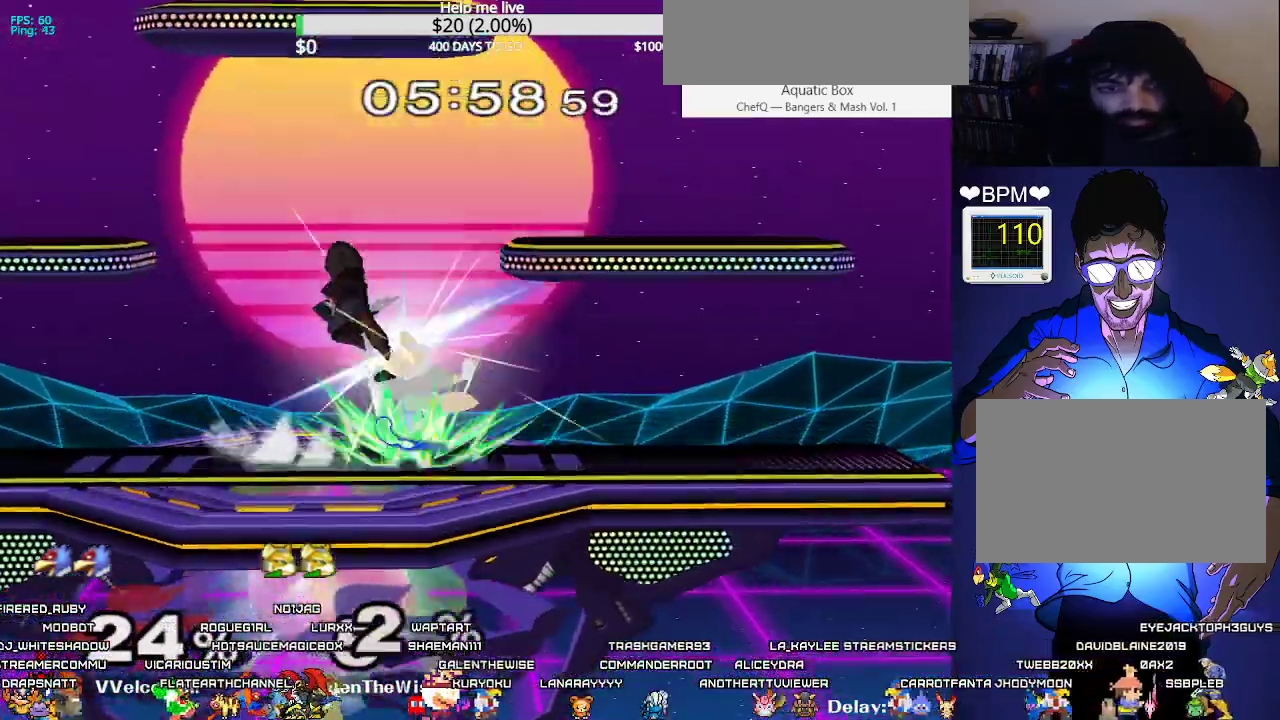
{"buttons": ["L1", "DPAD_RIGHT"], "events": [[50, "L1", "down"]]}
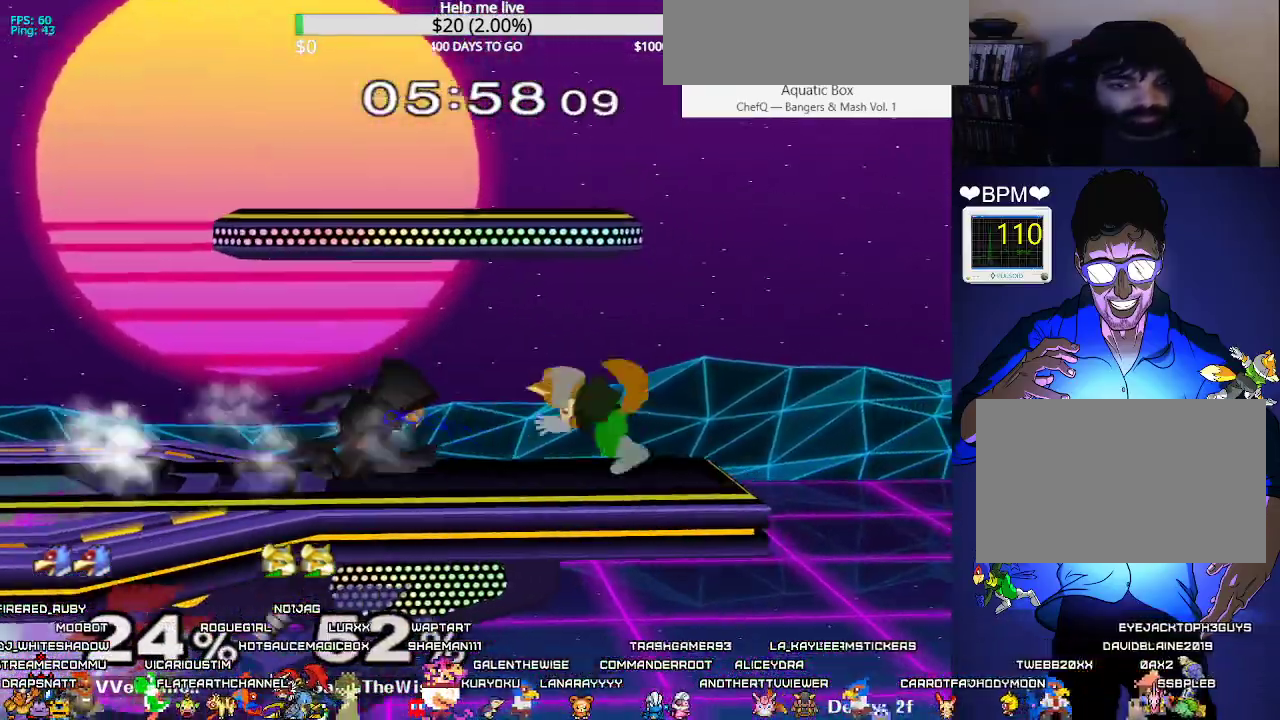
{"buttons": ["L1", "DPAD_LEFT"], "events": [[17, "L1", "up"], [50, "DPAD_RIGHT", "up"], [150, "DPAD_LEFT", "down"], [150, "L1", "down"]]}
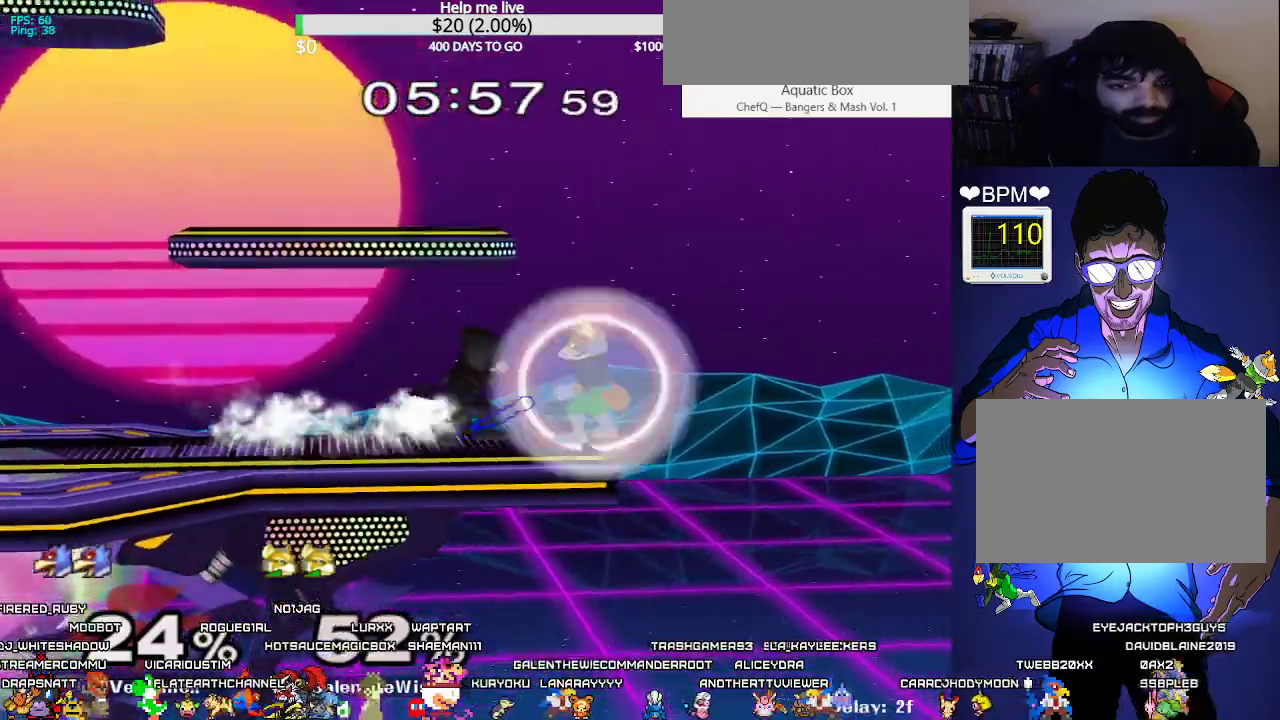
{"buttons": ["DPAD_DOWN"], "events": [[317, "DPAD_LEFT", "up"], [317, "L1", "up"], [433, "DPAD_DOWN", "down"]]}
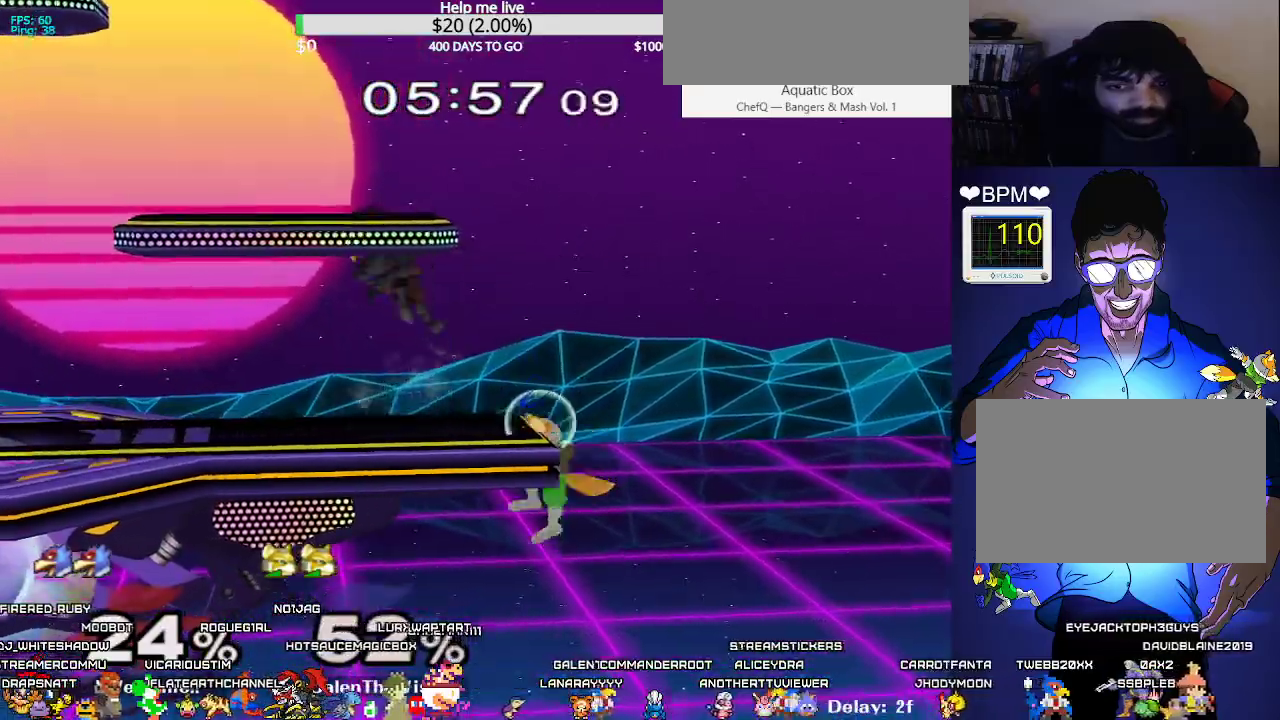
{"buttons": ["DPAD_DOWN", "DPAD_LEFT"], "events": [[17, "DPAD_LEFT", "down"], [17, "X", "down"], [67, "C_DOWN", "down"], [67, "X", "up"], [83, "DPAD_DOWN", "up"], [150, "C_DOWN", "up"], [433, "DPAD_DOWN", "down"]]}
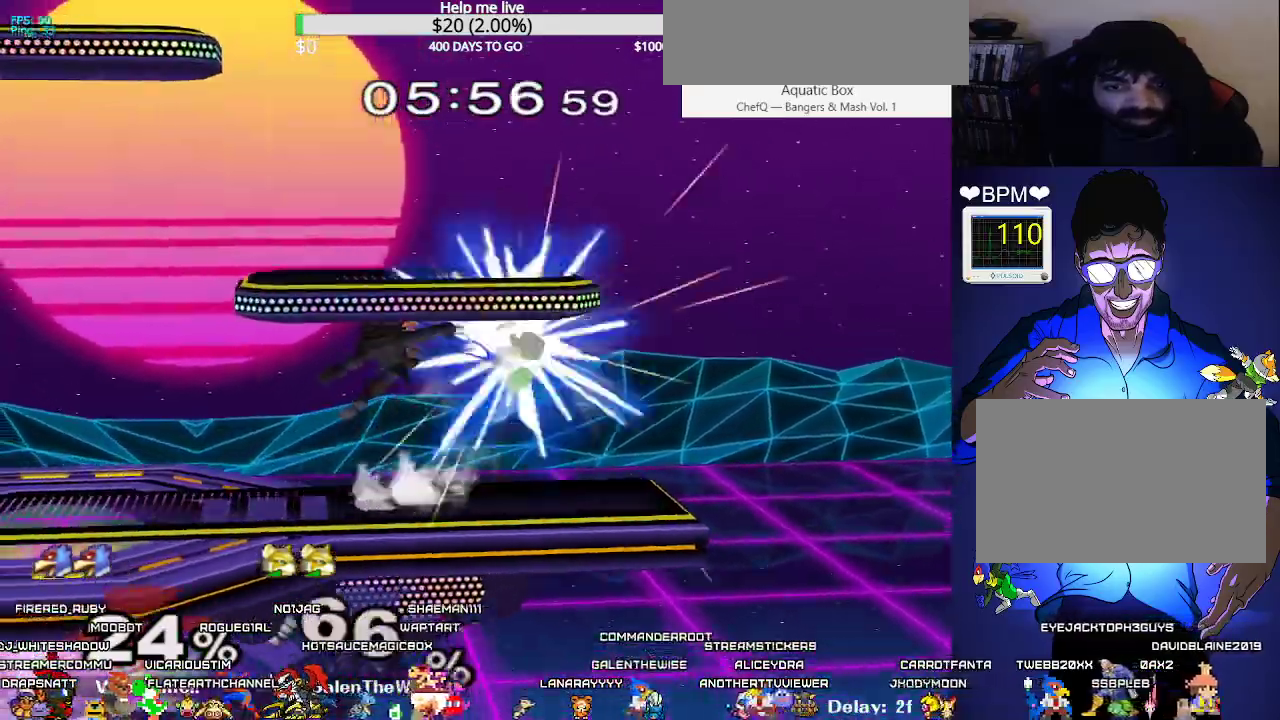
{"buttons": ["DPAD_LEFT"], "events": [[17, "Z", "down"], [33, "DPAD_UP", "down"], [67, "DPAD_DOWN", "up"], [83, "DPAD_LEFT", "up"], [100, "DPAD_UP", "up"], [150, "L1", "down"], [167, "DPAD_DOWN", "down"], [167, "Z", "up"], [183, "DPAD_LEFT", "down"], [317, "DPAD_DOWN", "up"], [417, "L1", "up"]]}
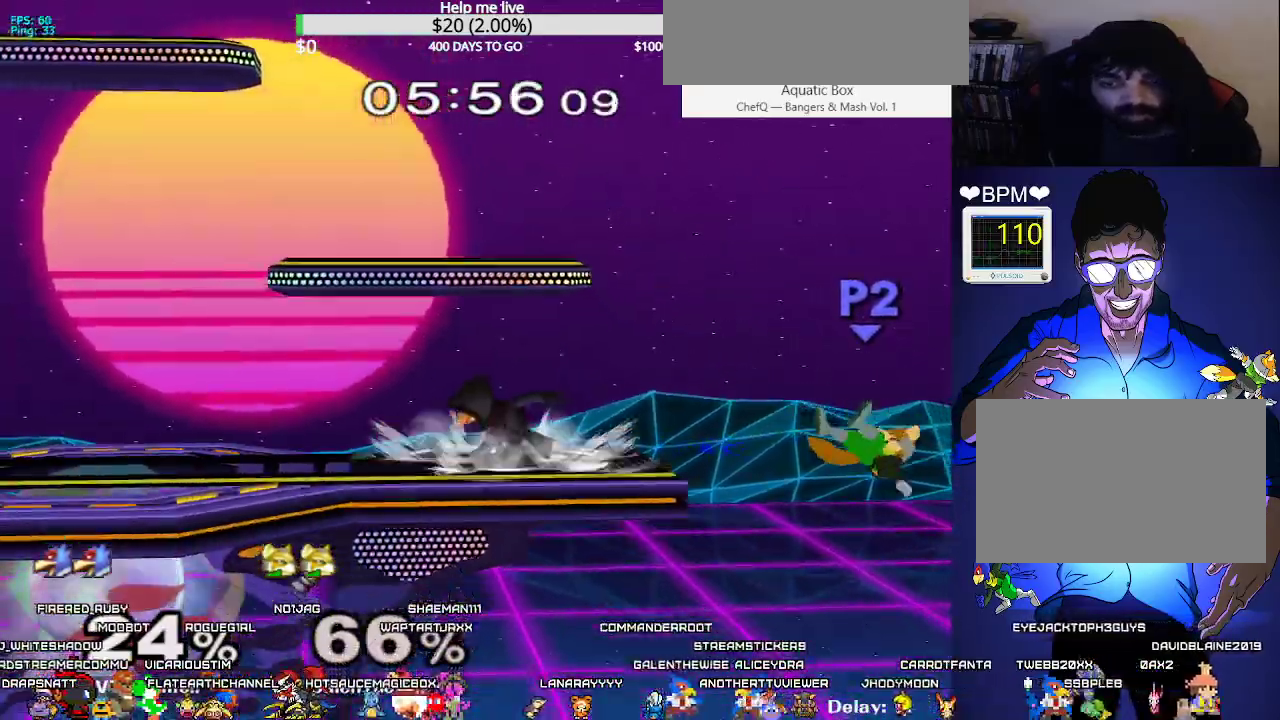
{"buttons": ["B", "DPAD_UP", "DPAD_LEFT"], "events": [[250, "DPAD_UP", "down"], [267, "B", "down"], [333, "B", "up"], [400, "B", "down"]]}
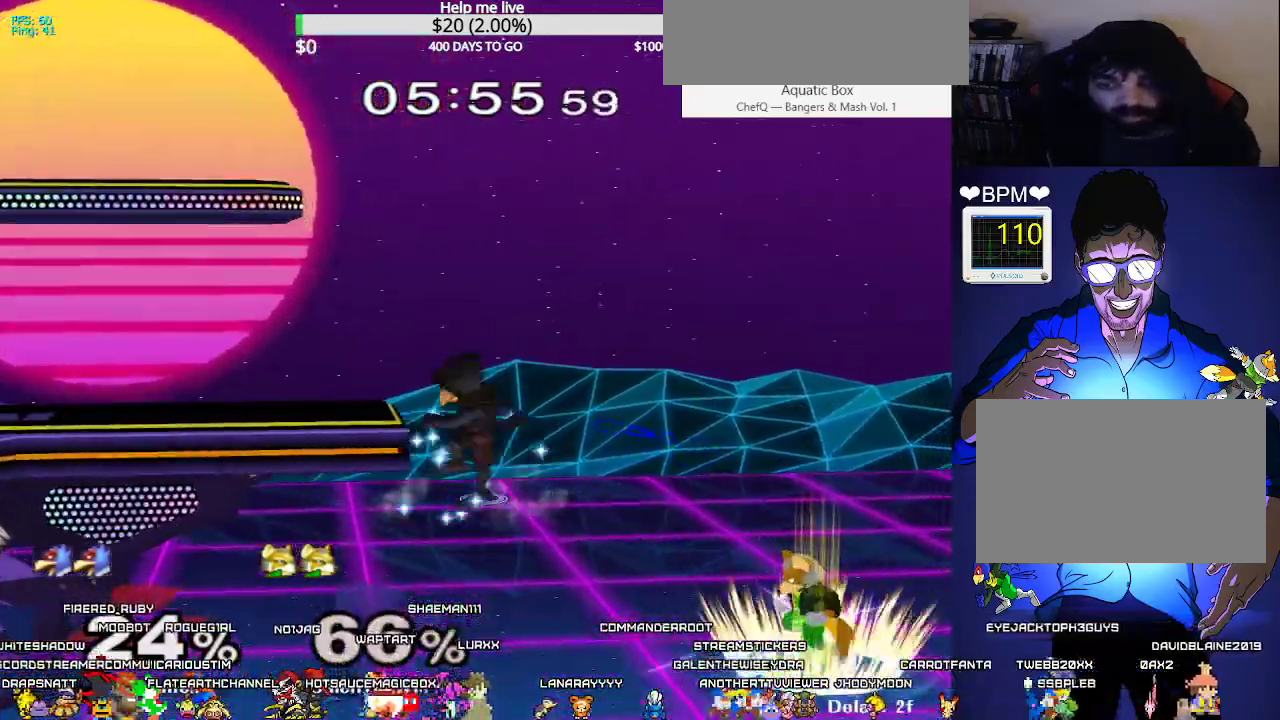
{"buttons": ["B", "DPAD_UP", "DPAD_LEFT"], "events": []}
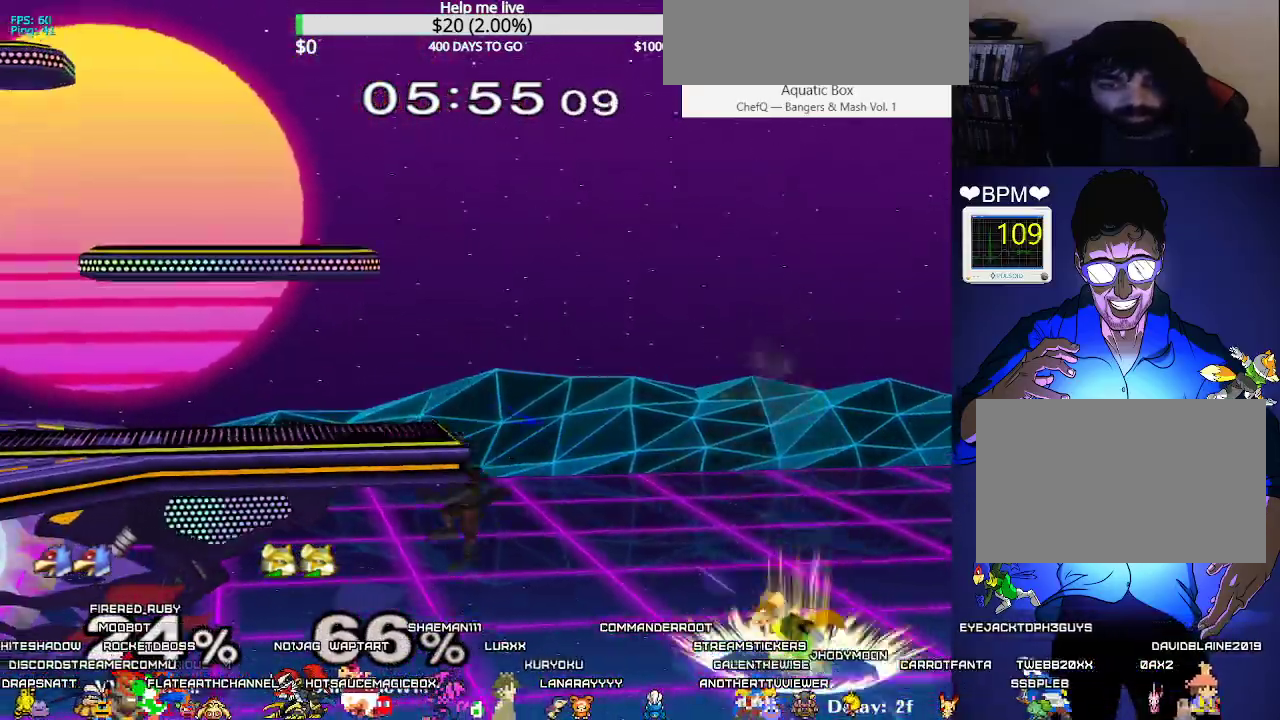
{"buttons": ["DPAD_LEFT"], "events": [[417, "B", "up"], [483, "DPAD_UP", "up"]]}
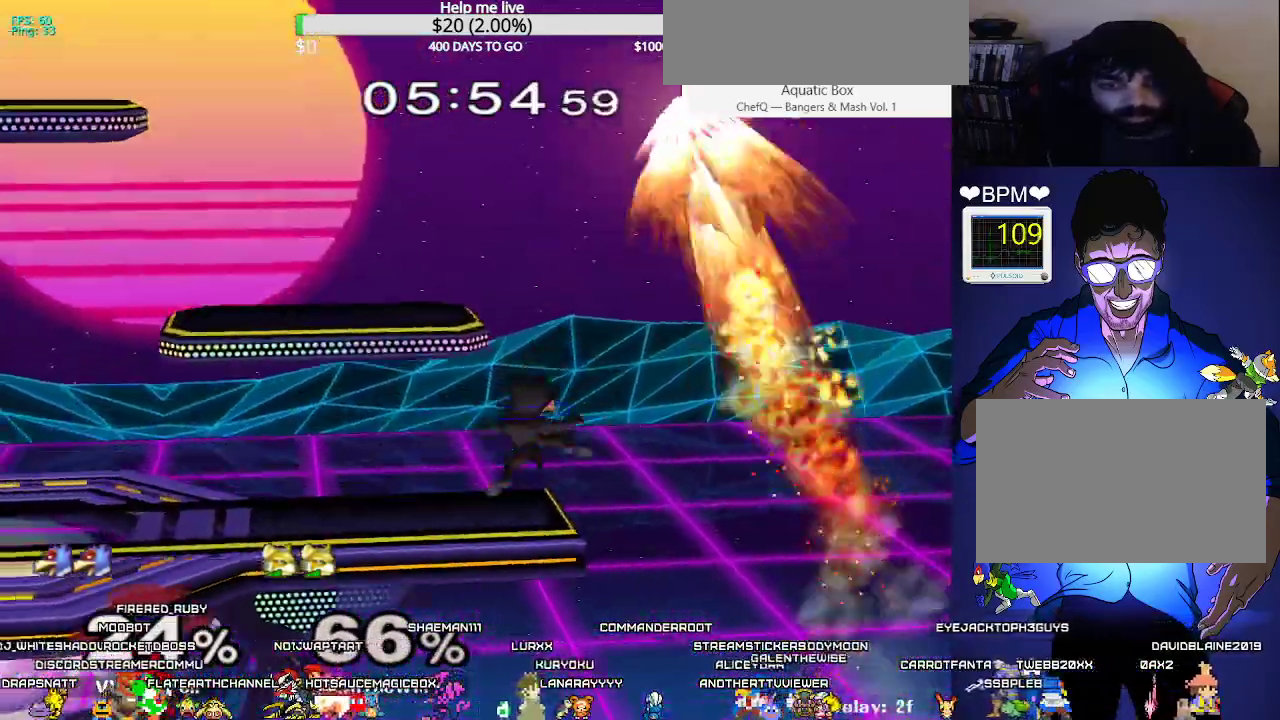
{"buttons": ["DPAD_LEFT"], "events": [[50, "DPAD_LEFT", "up"], [83, "DPAD_RIGHT", "down"], [233, "DPAD_LEFT", "down"], [233, "DPAD_RIGHT", "up"]]}